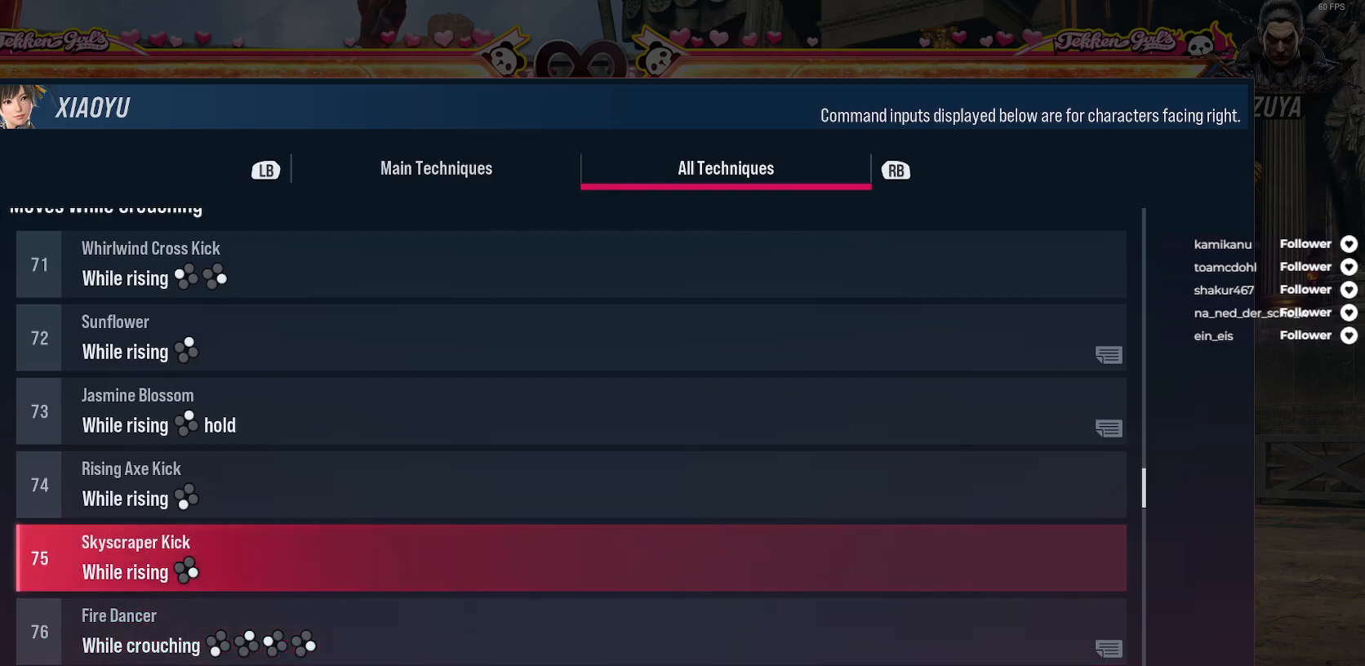
Gameplay with a controller (Xbox layout); each line is a JSON object with the inputs held at the frame after it. "events" lists button and stick changes between this image and that frame as [ms after this image, input, new state], when the widget could be followed in between. Not read: L3 left_stick.
{"buttons": [], "right_stick": "center", "events": [[300, "DPAD_UP", "up"]]}
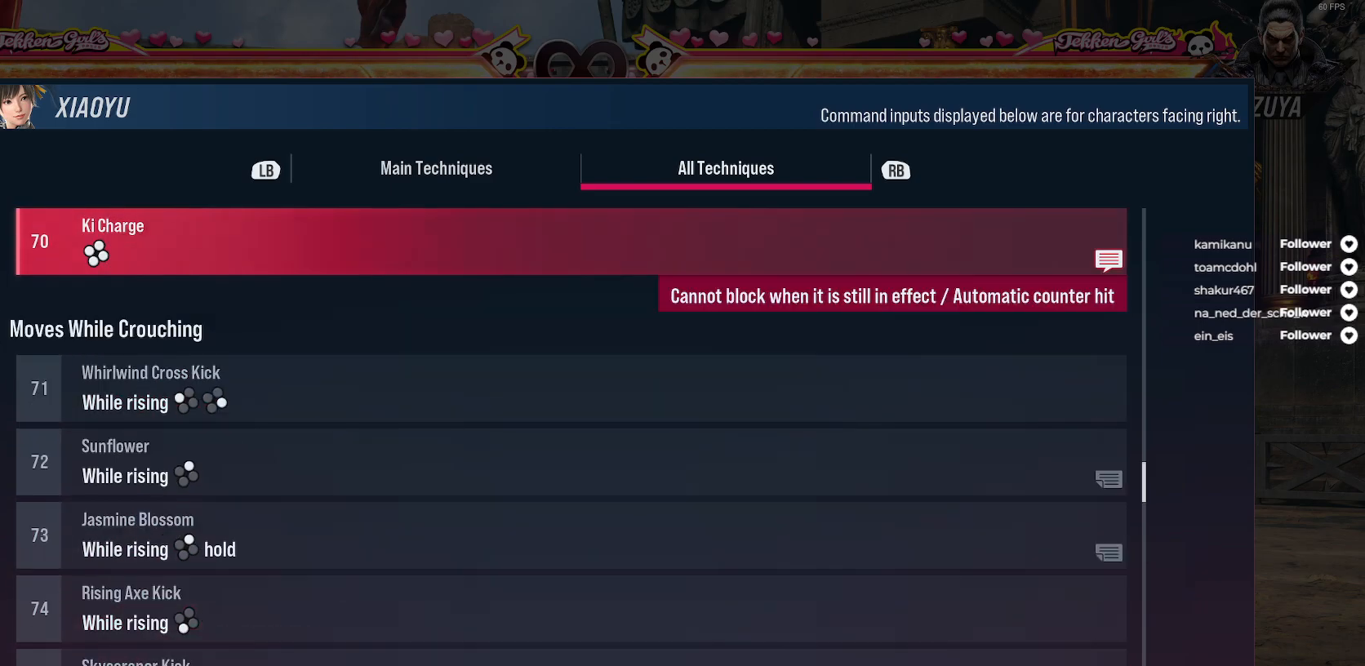
{"buttons": ["DPAD_DOWN"], "right_stick": "center", "events": [[183, "DPAD_DOWN", "down"]]}
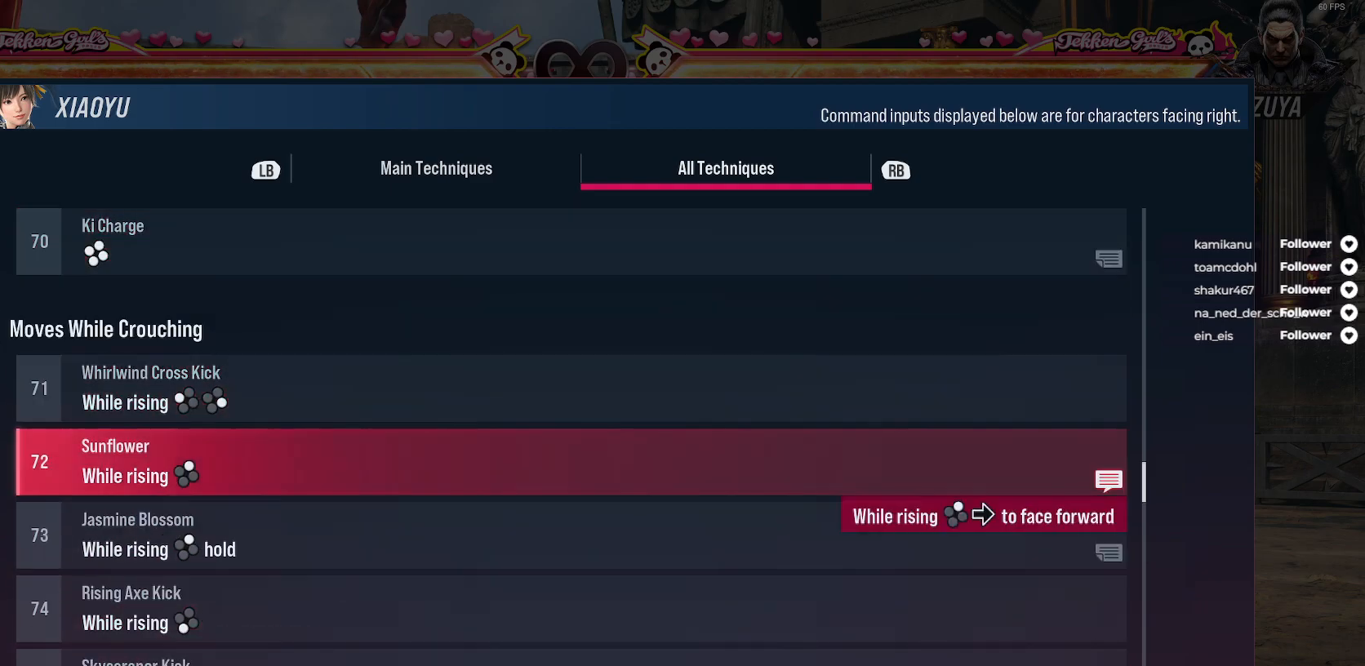
{"buttons": ["DPAD_DOWN"], "right_stick": "center", "events": []}
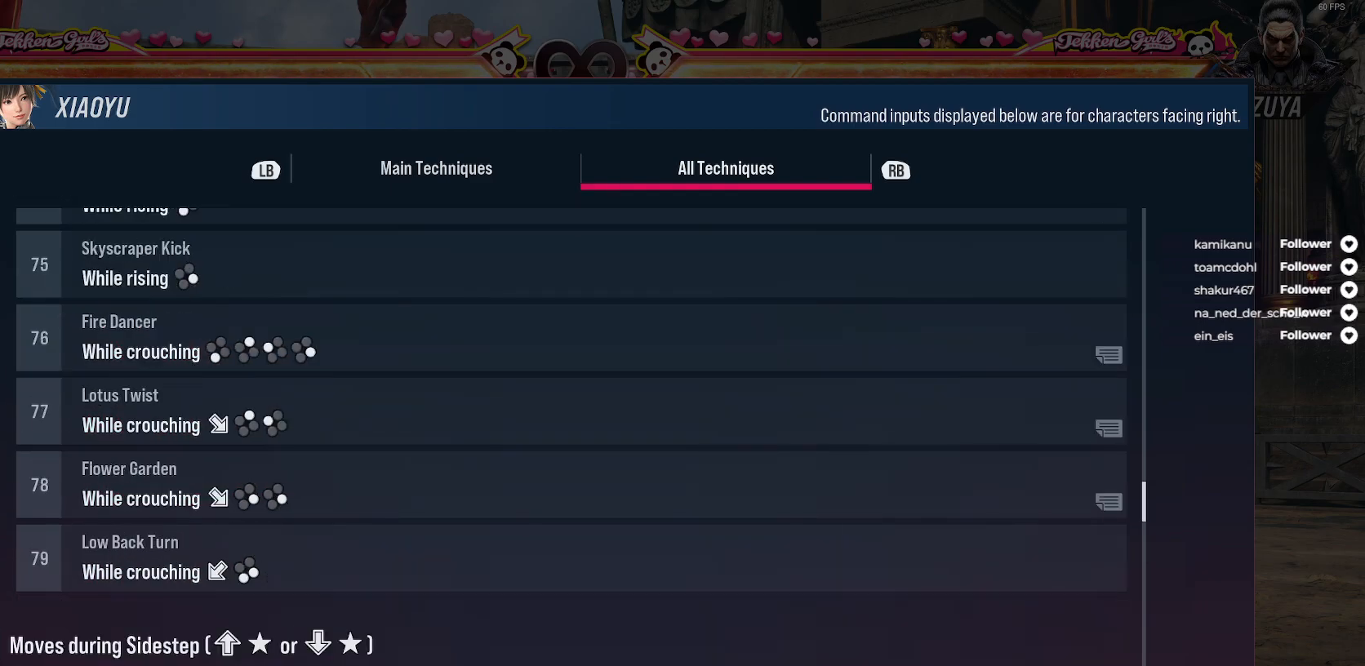
{"buttons": [], "right_stick": "center", "events": [[283, "DPAD_DOWN", "up"]]}
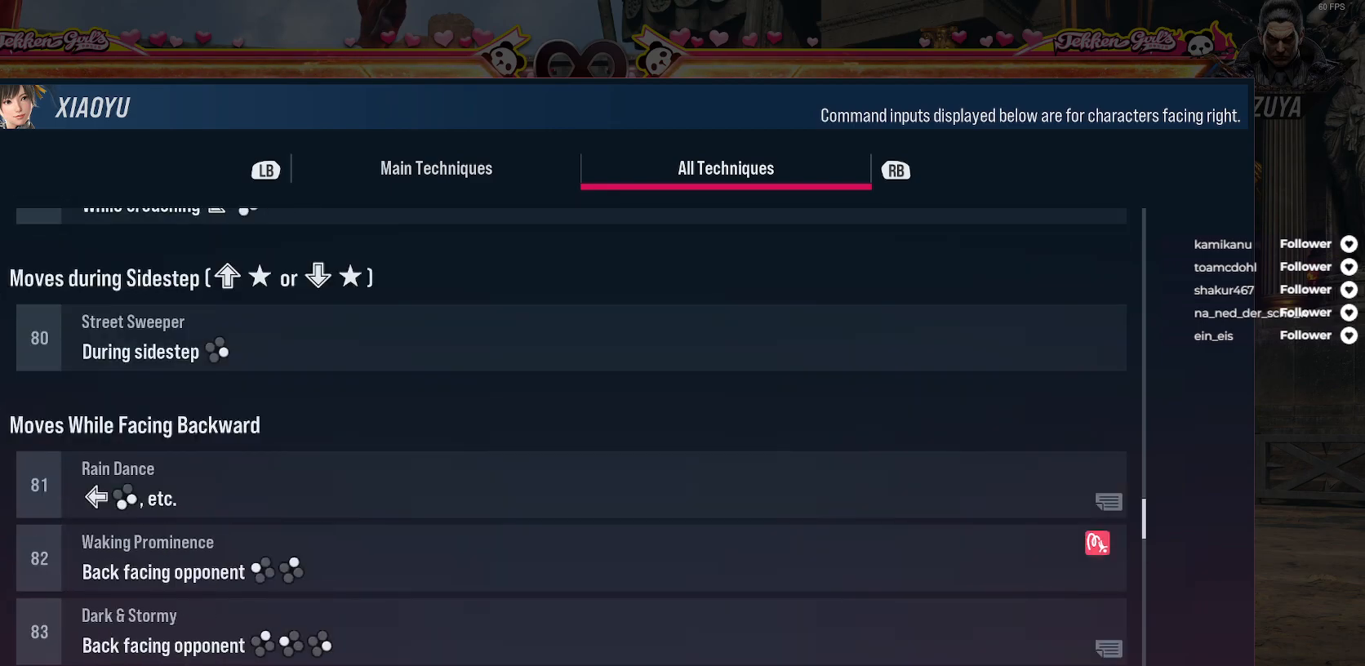
{"buttons": ["DPAD_UP"], "right_stick": "center", "events": [[33, "DPAD_UP", "down"]]}
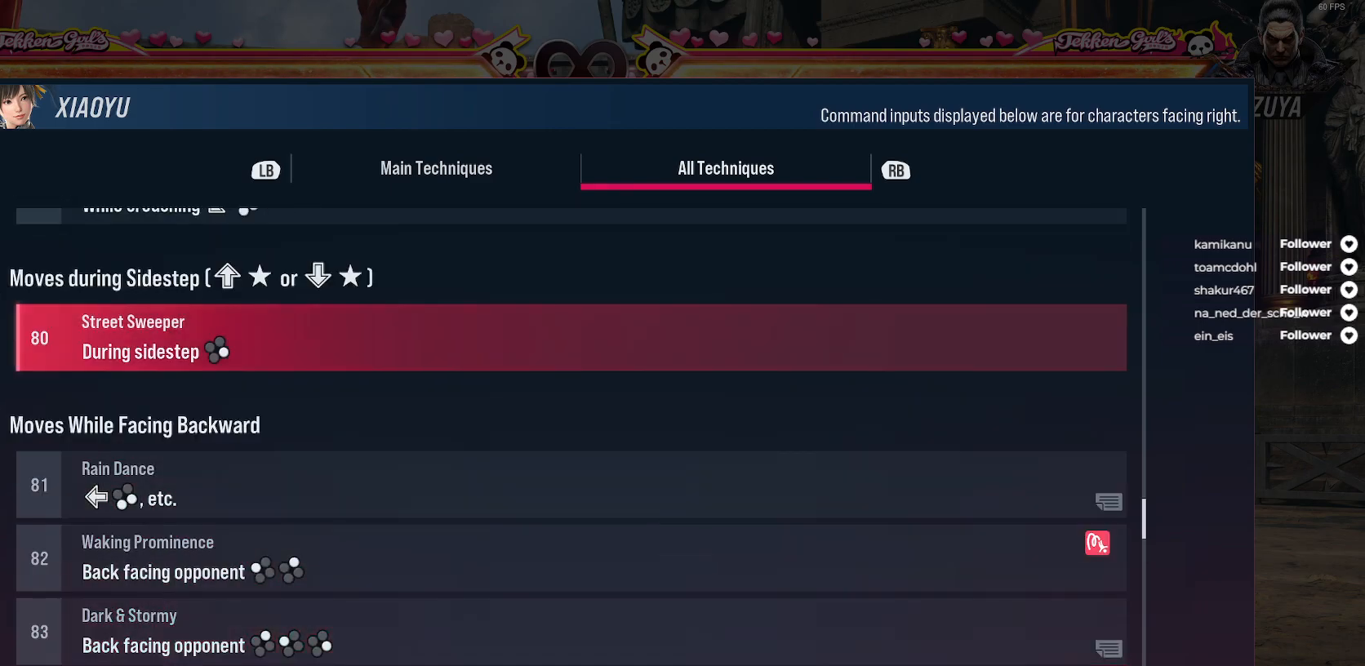
{"buttons": [], "right_stick": "center", "events": [[50, "DPAD_UP", "up"]]}
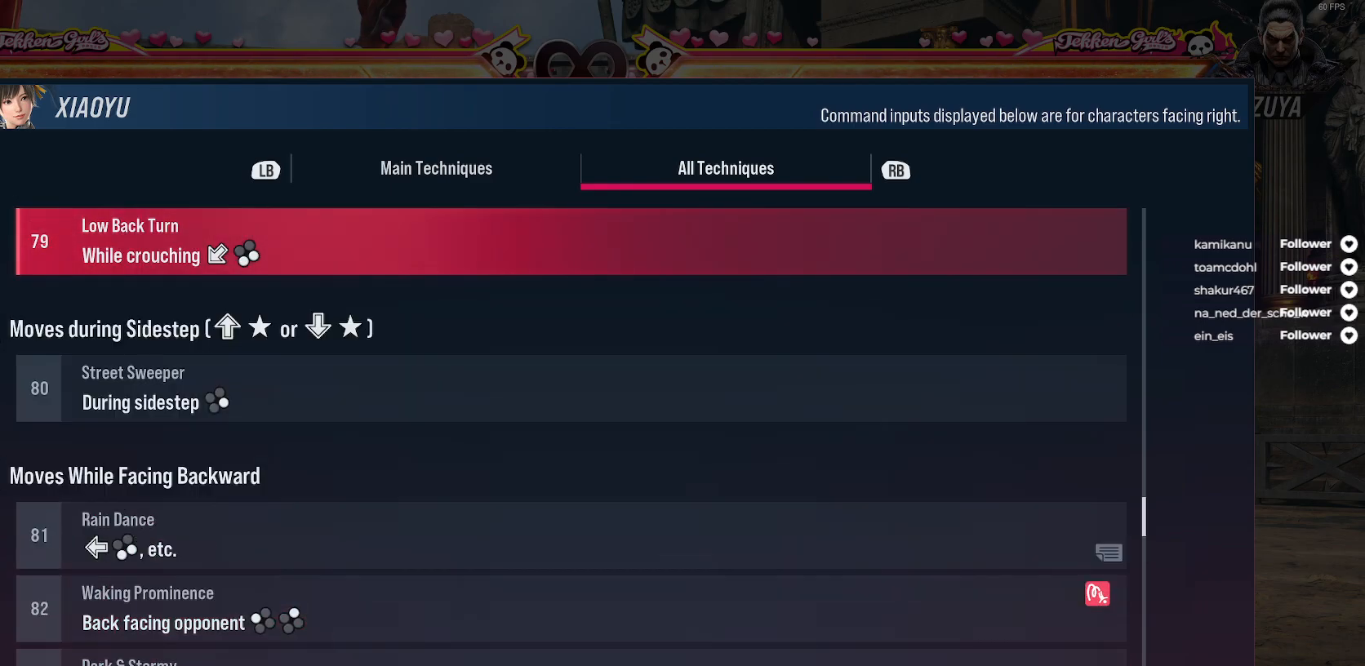
{"buttons": ["DPAD_DOWN"], "right_stick": "center", "events": [[67, "DPAD_DOWN", "down"]]}
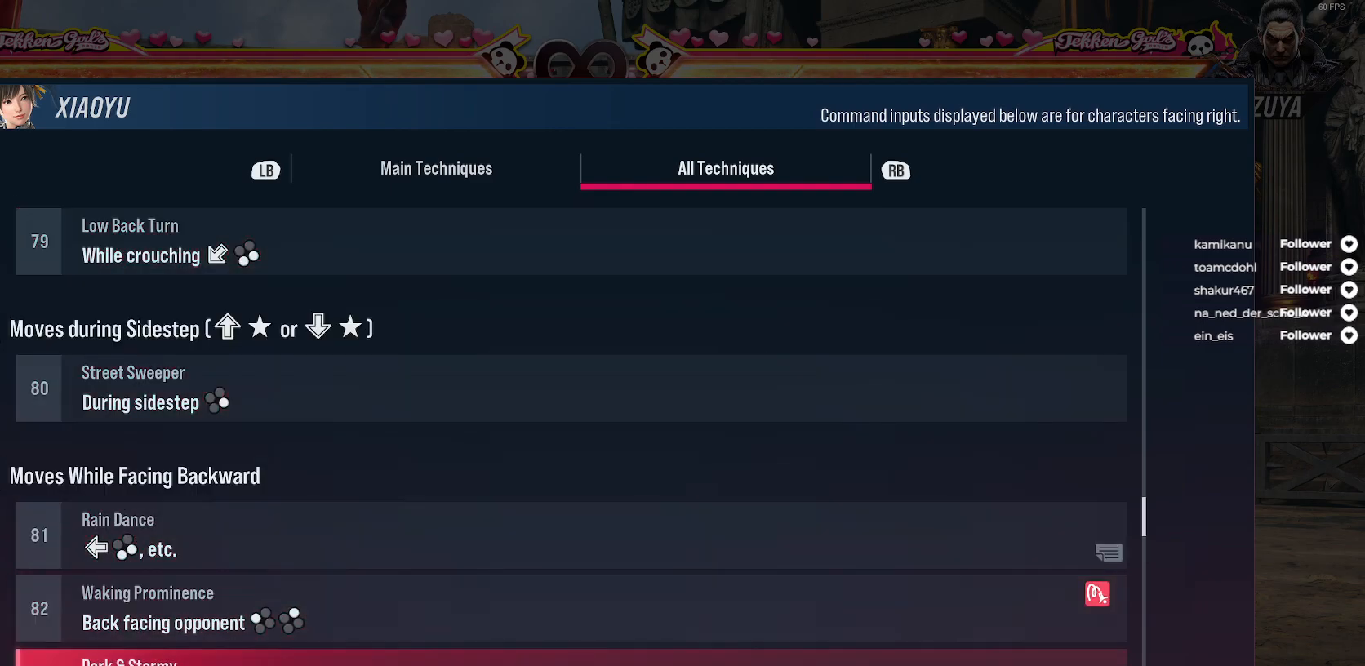
{"buttons": ["DPAD_DOWN"], "right_stick": "center", "events": []}
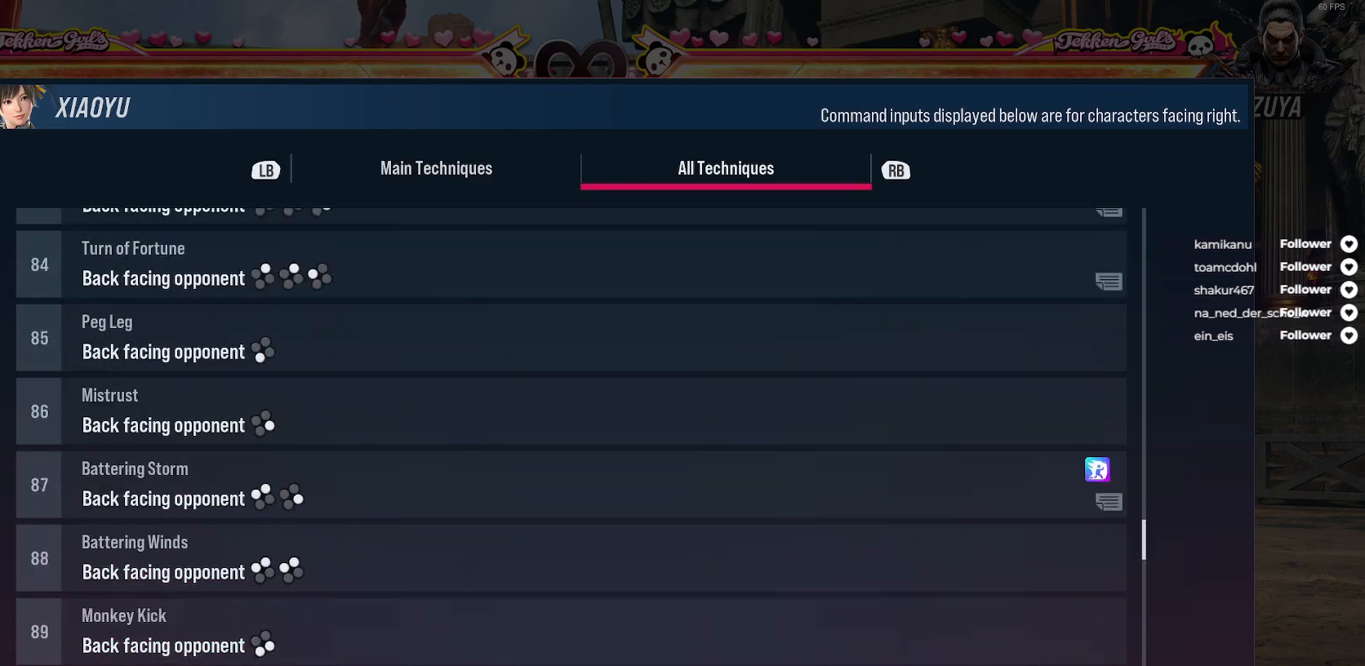
{"buttons": ["DPAD_DOWN"], "right_stick": "center", "events": []}
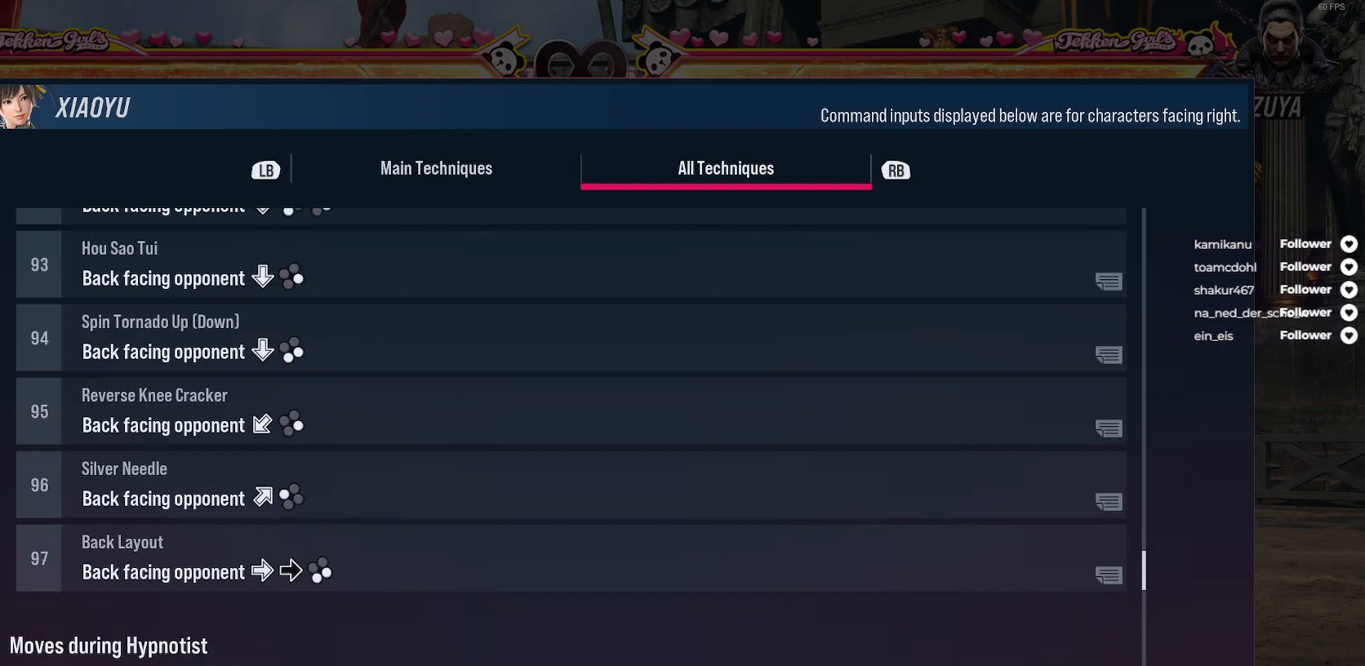
{"buttons": [], "right_stick": "center", "events": [[150, "DPAD_DOWN", "up"]]}
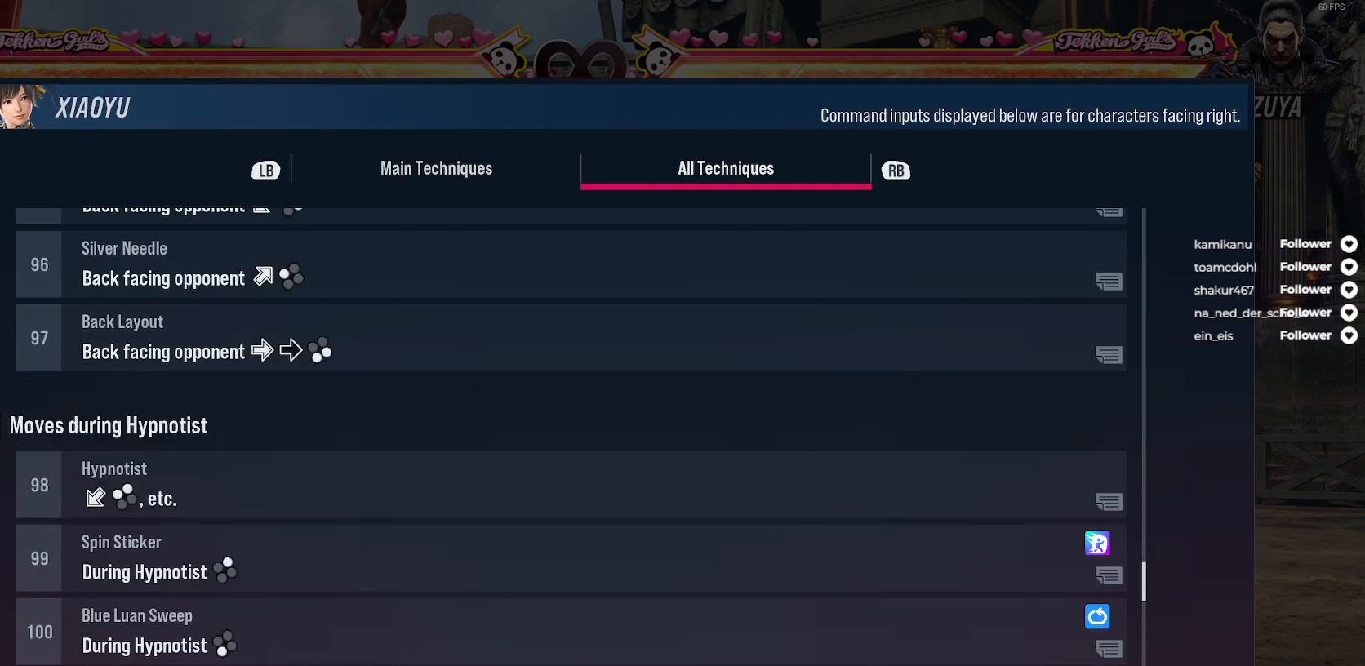
{"buttons": [], "right_stick": "center", "events": []}
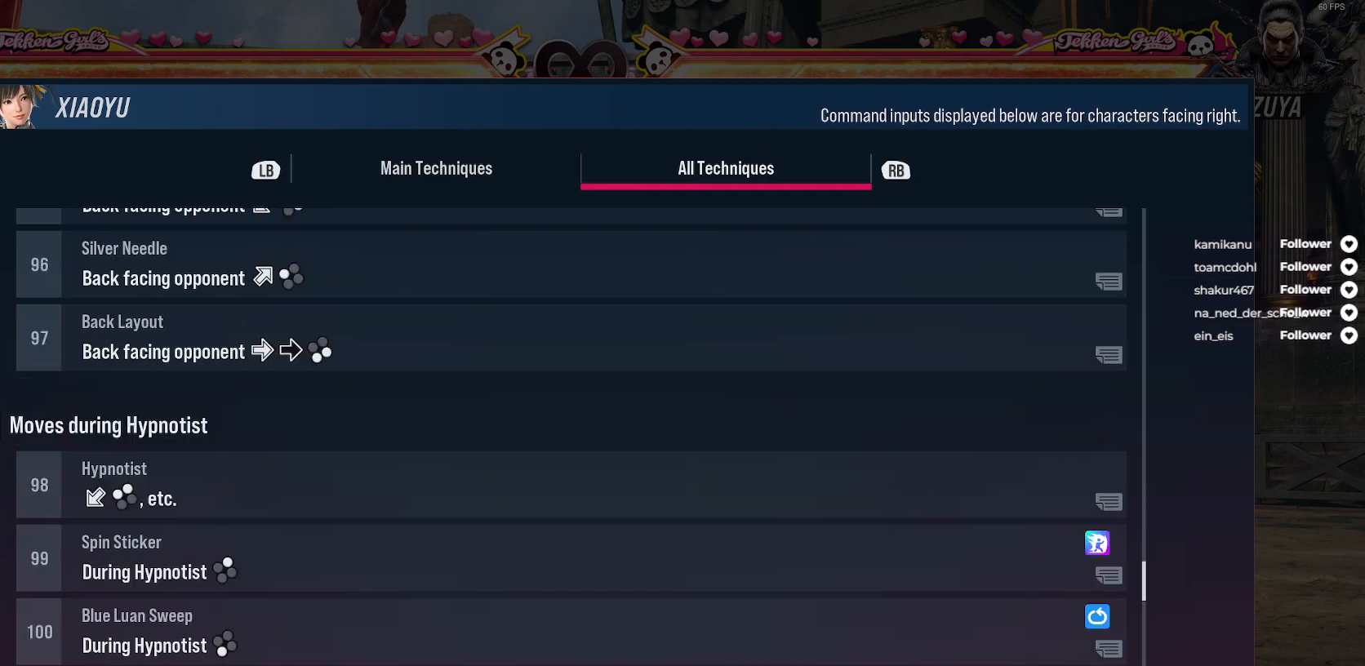
{"buttons": ["DPAD_DOWN"], "right_stick": "center", "events": [[400, "DPAD_DOWN", "down"]]}
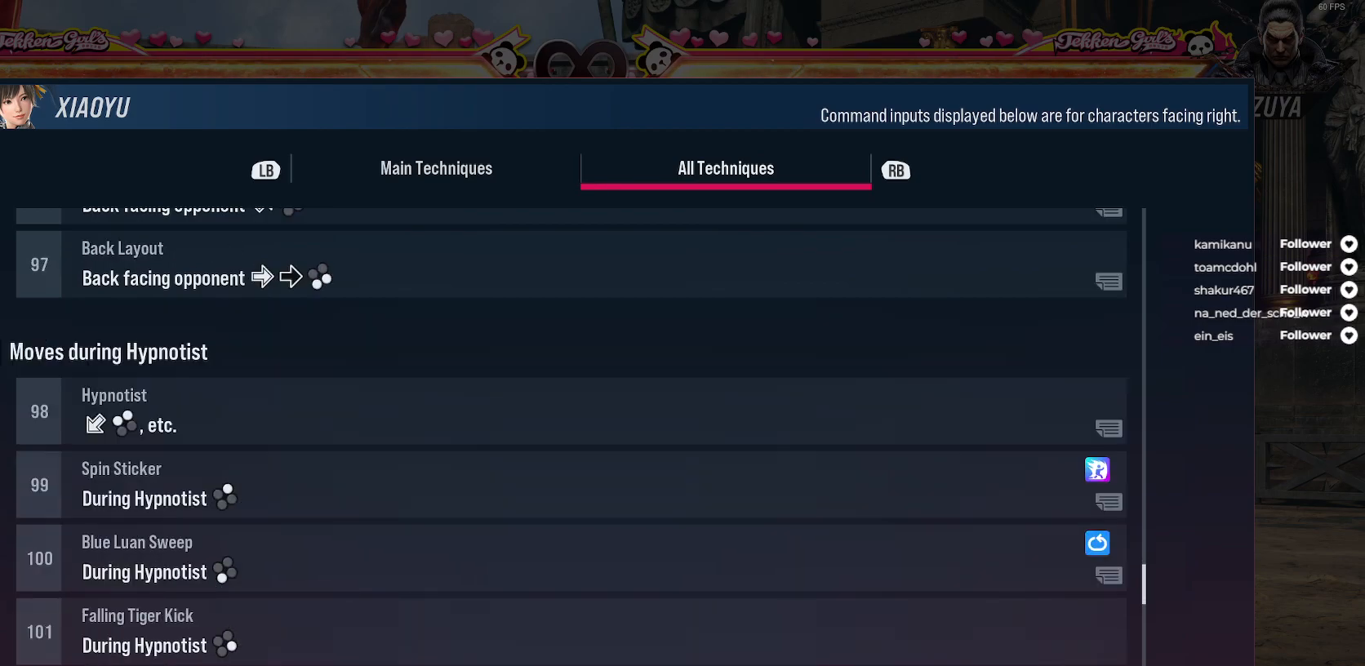
{"buttons": ["DPAD_DOWN"], "right_stick": "center", "events": [[167, "DPAD_DOWN", "up"], [350, "DPAD_DOWN", "down"]]}
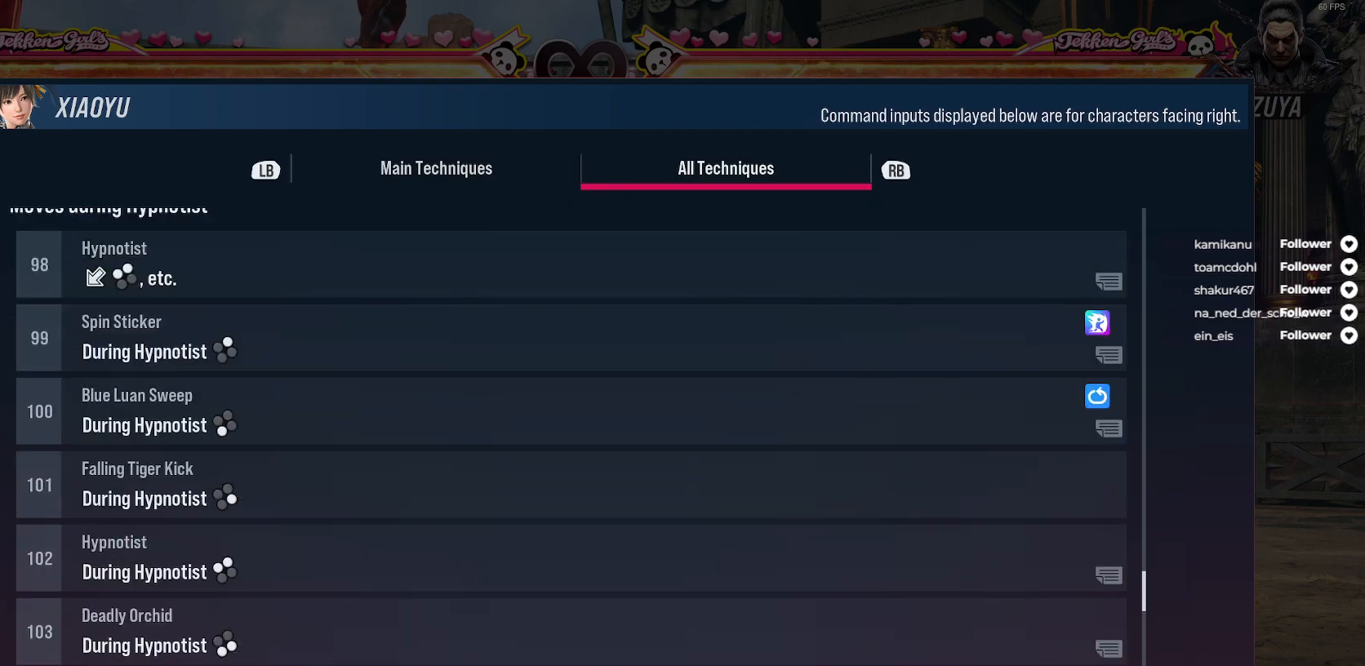
{"buttons": [], "right_stick": "center", "events": [[50, "DPAD_DOWN", "up"]]}
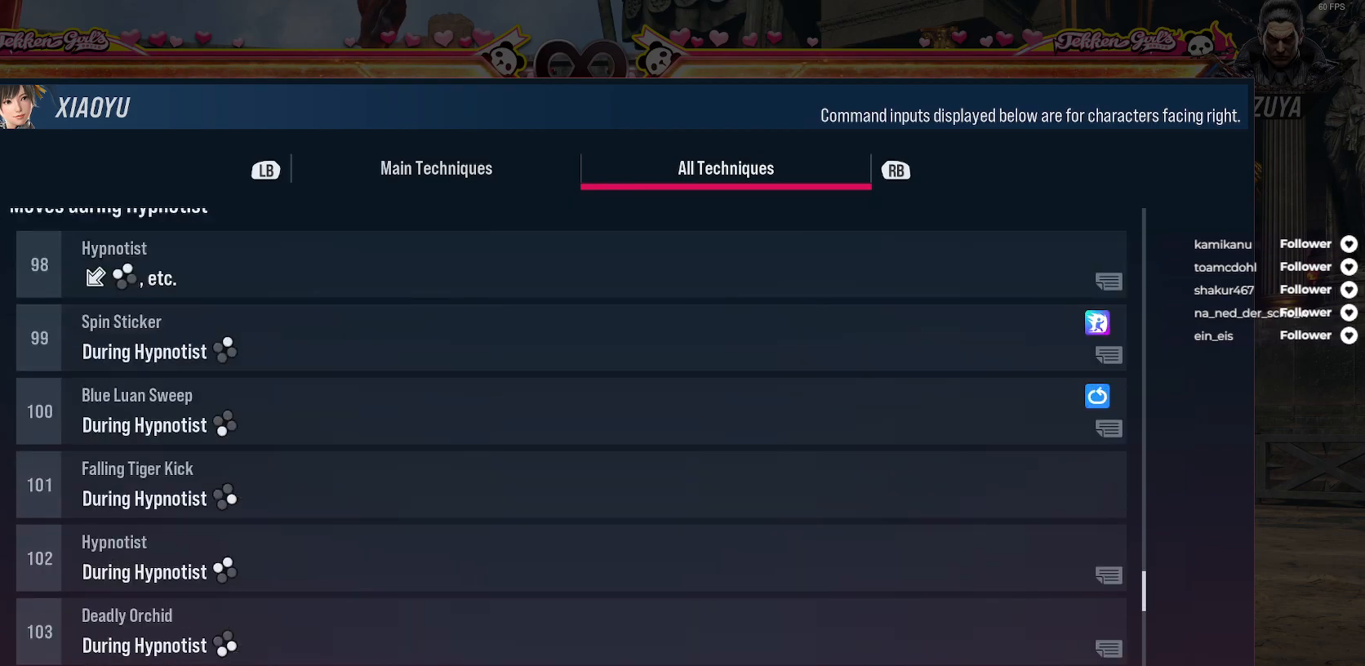
{"buttons": [], "right_stick": "center", "events": []}
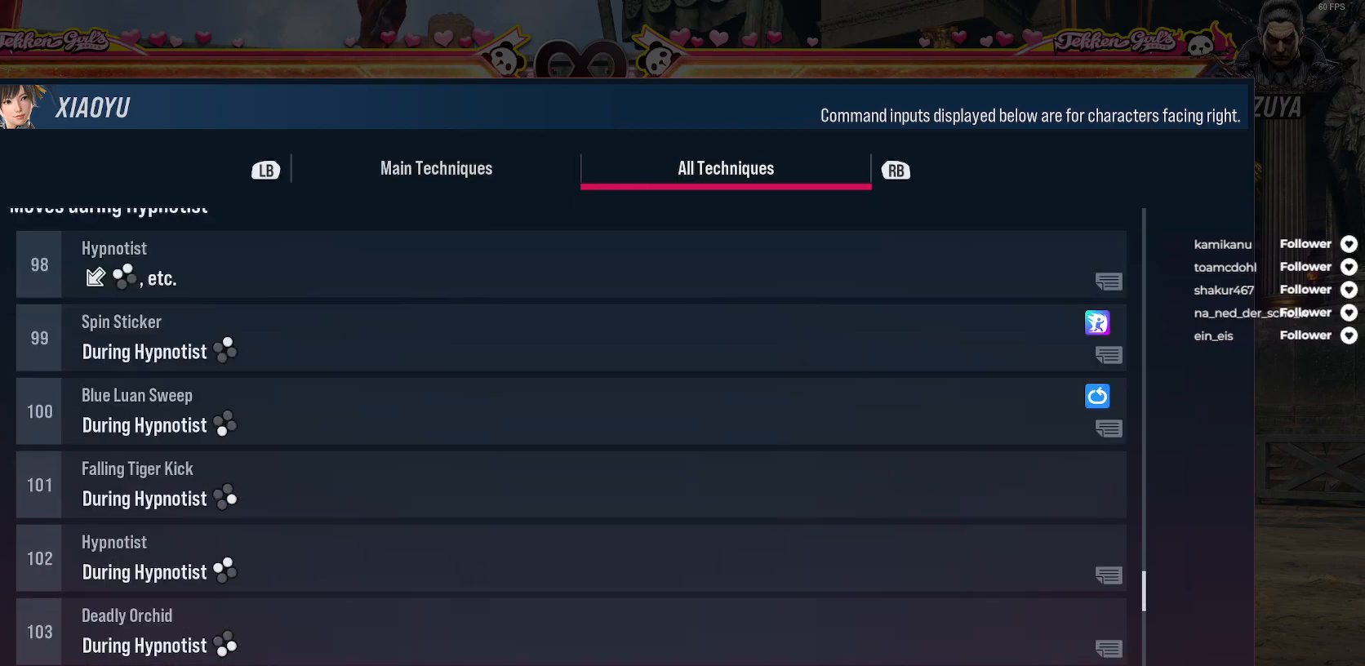
{"buttons": [], "right_stick": "center", "events": []}
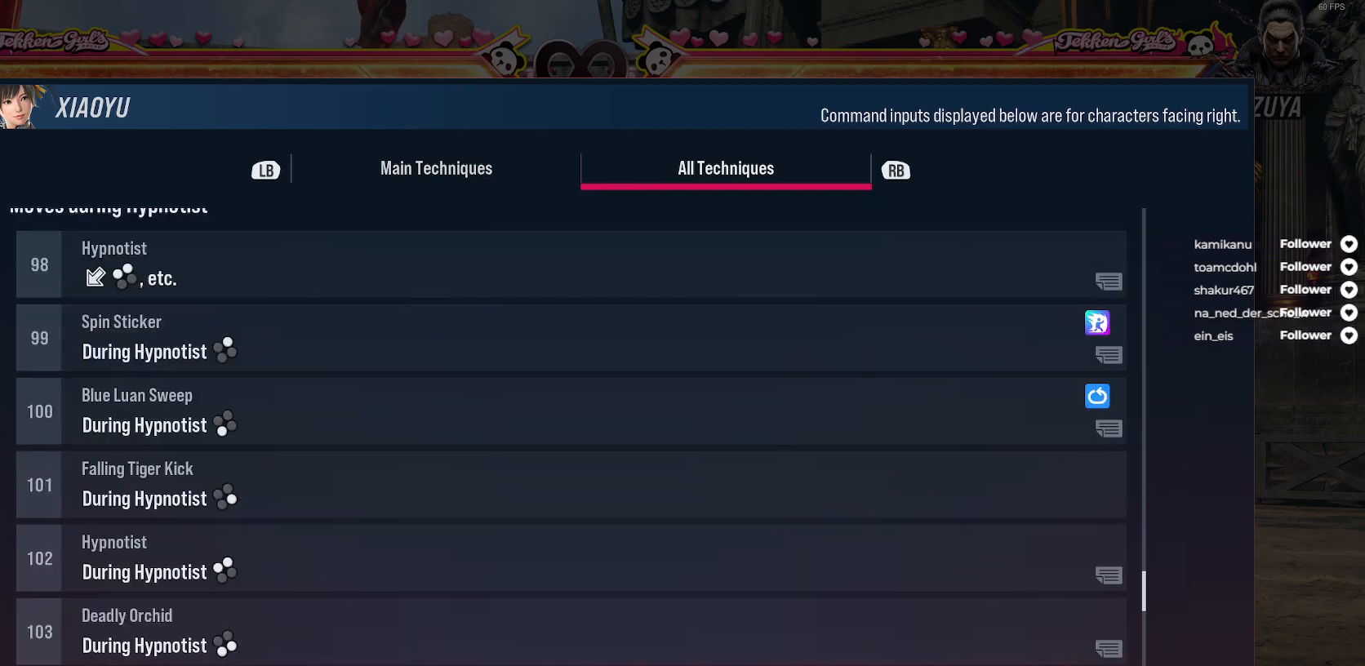
{"buttons": [], "right_stick": "center", "events": []}
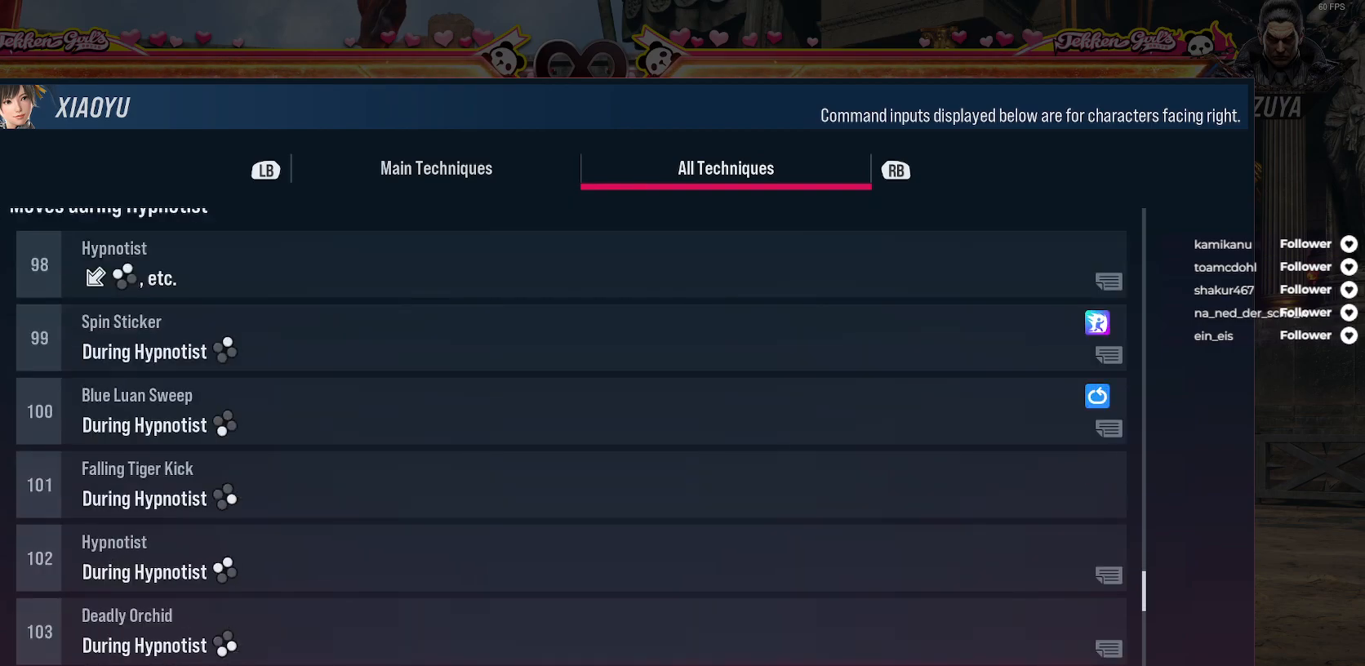
{"buttons": [], "right_stick": "center", "events": []}
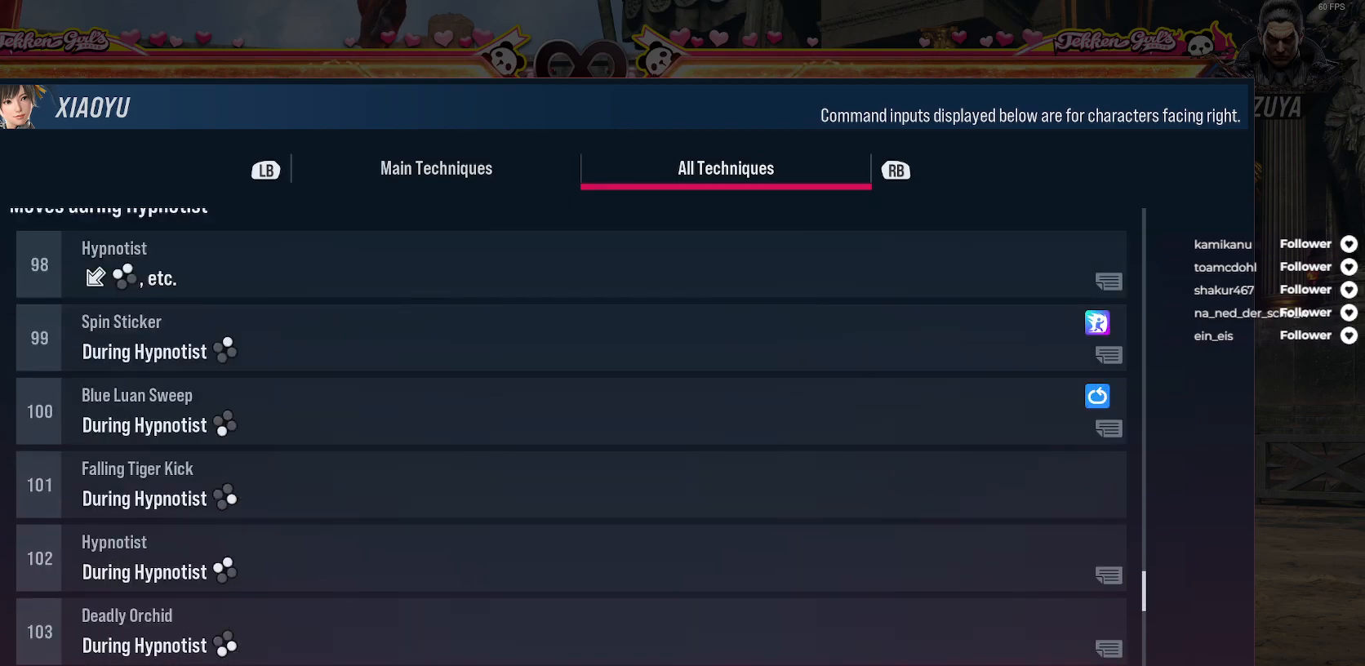
{"buttons": [], "right_stick": "center", "events": [[250, "DPAD_DOWN", "down"], [400, "DPAD_DOWN", "up"]]}